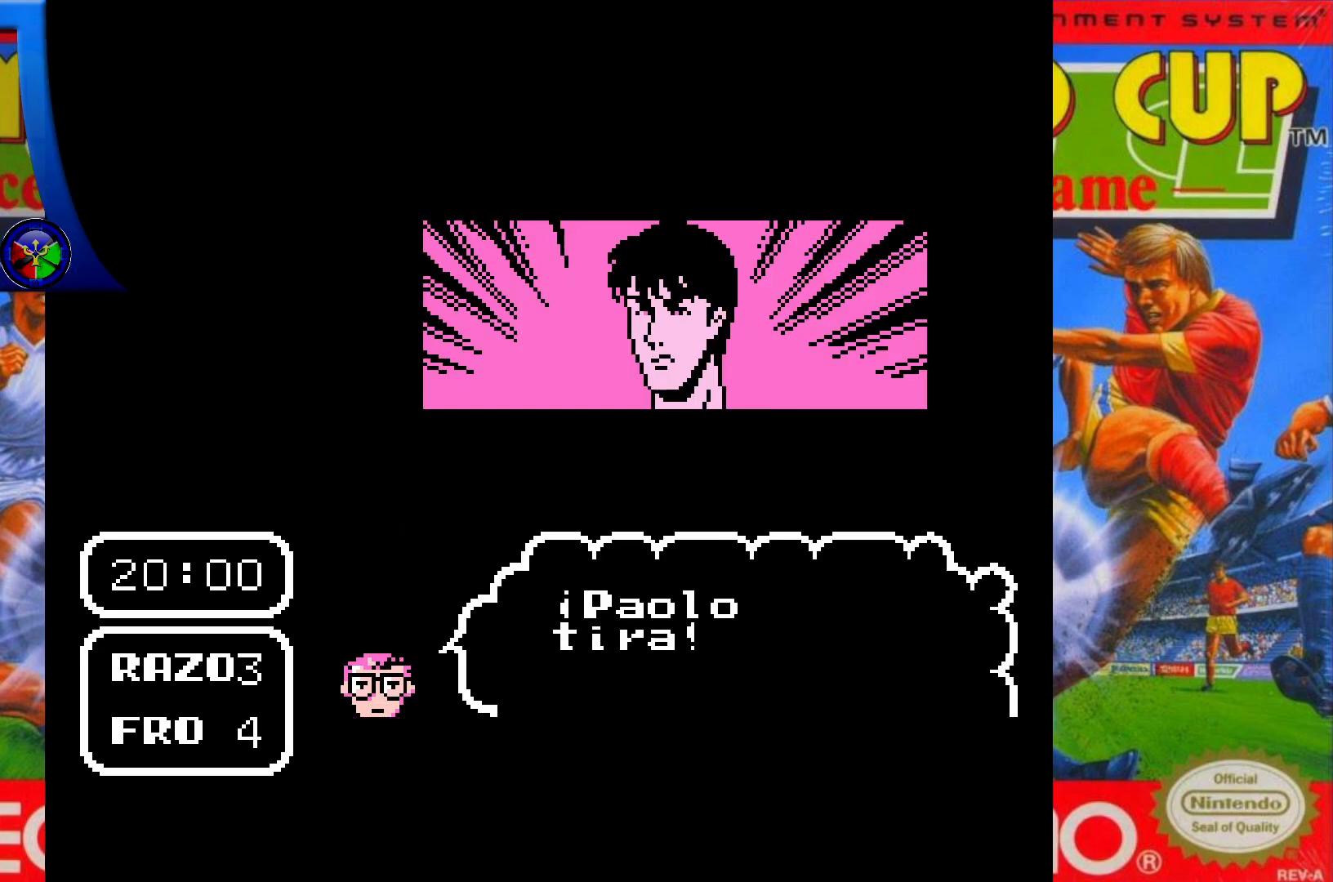
Gameplay with a controller (Xbox layout); each line is a JSON object with the inputs held at the frame after it. "events" lists button and stick changes between this image and that frame as [ms after this image, input, new state], when the widget could be followed in between. Not read: L3 R3 left_stick right_stick.
{"buttons": [], "events": [[333, "DPAD_UP", "down"], [450, "DPAD_UP", "up"]]}
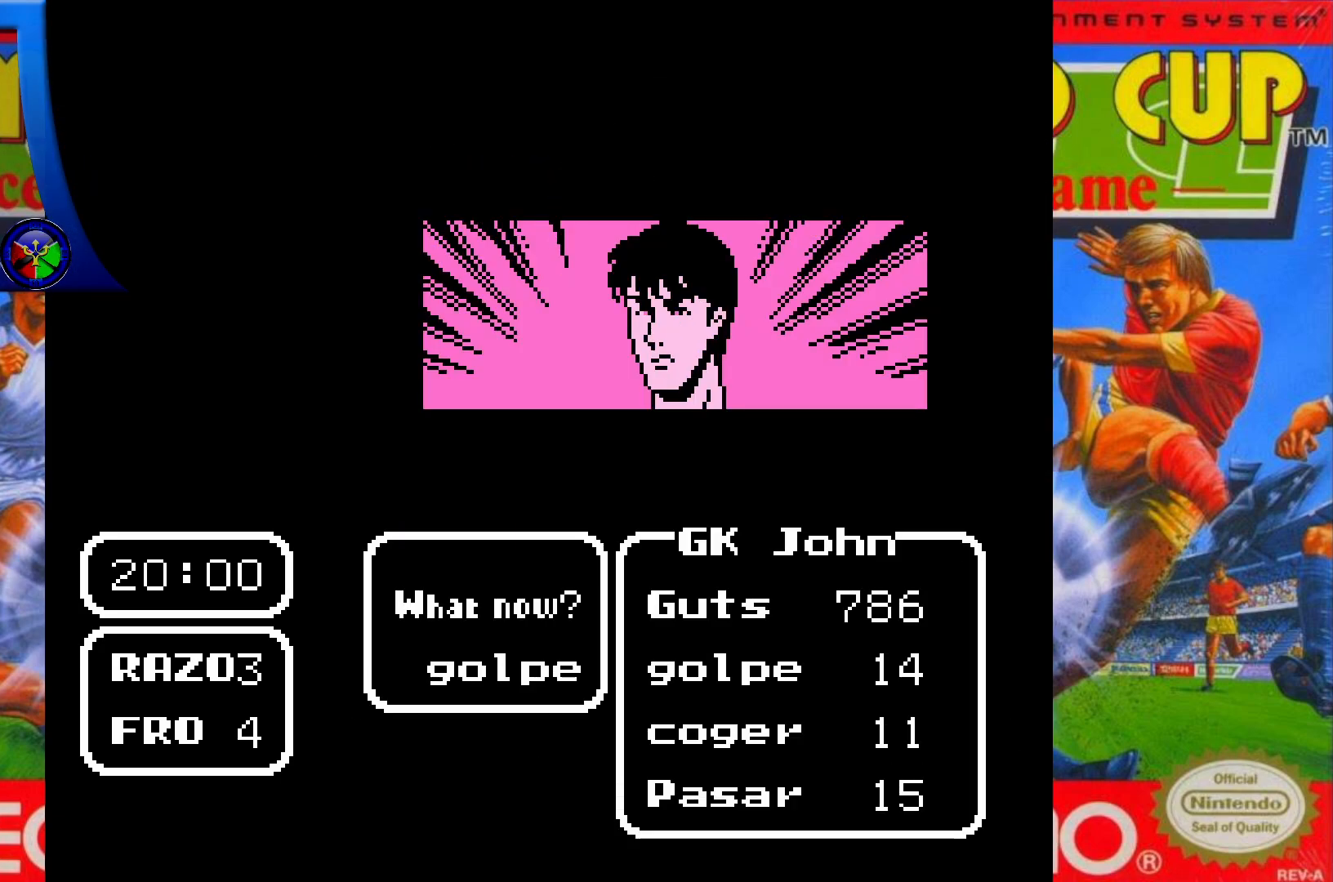
{"buttons": [], "events": [[67, "A", "down"], [100, "A", "up"]]}
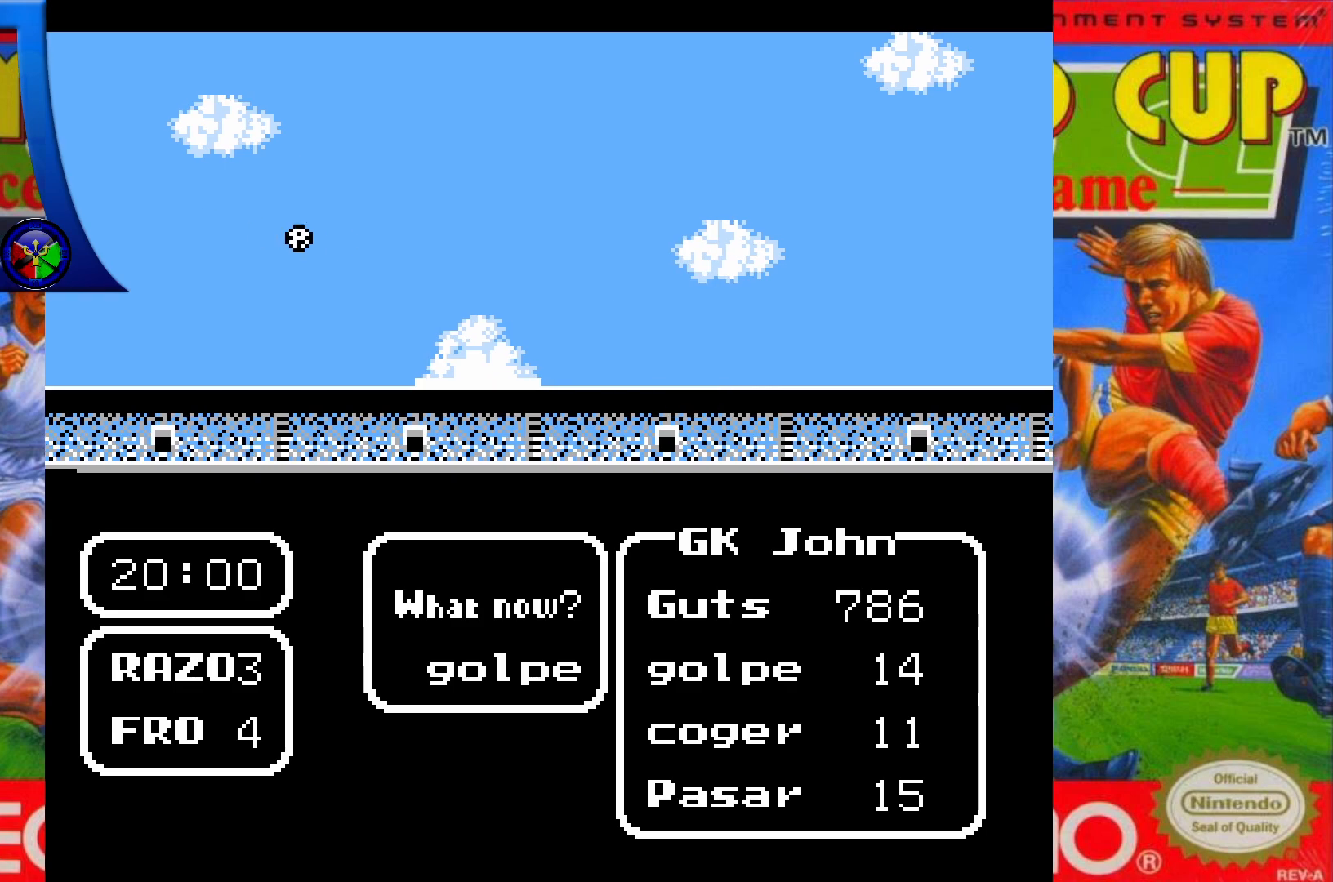
{"buttons": ["X", "DPAD_DOWN"], "events": [[133, "DPAD_DOWN", "down"], [167, "X", "down"]]}
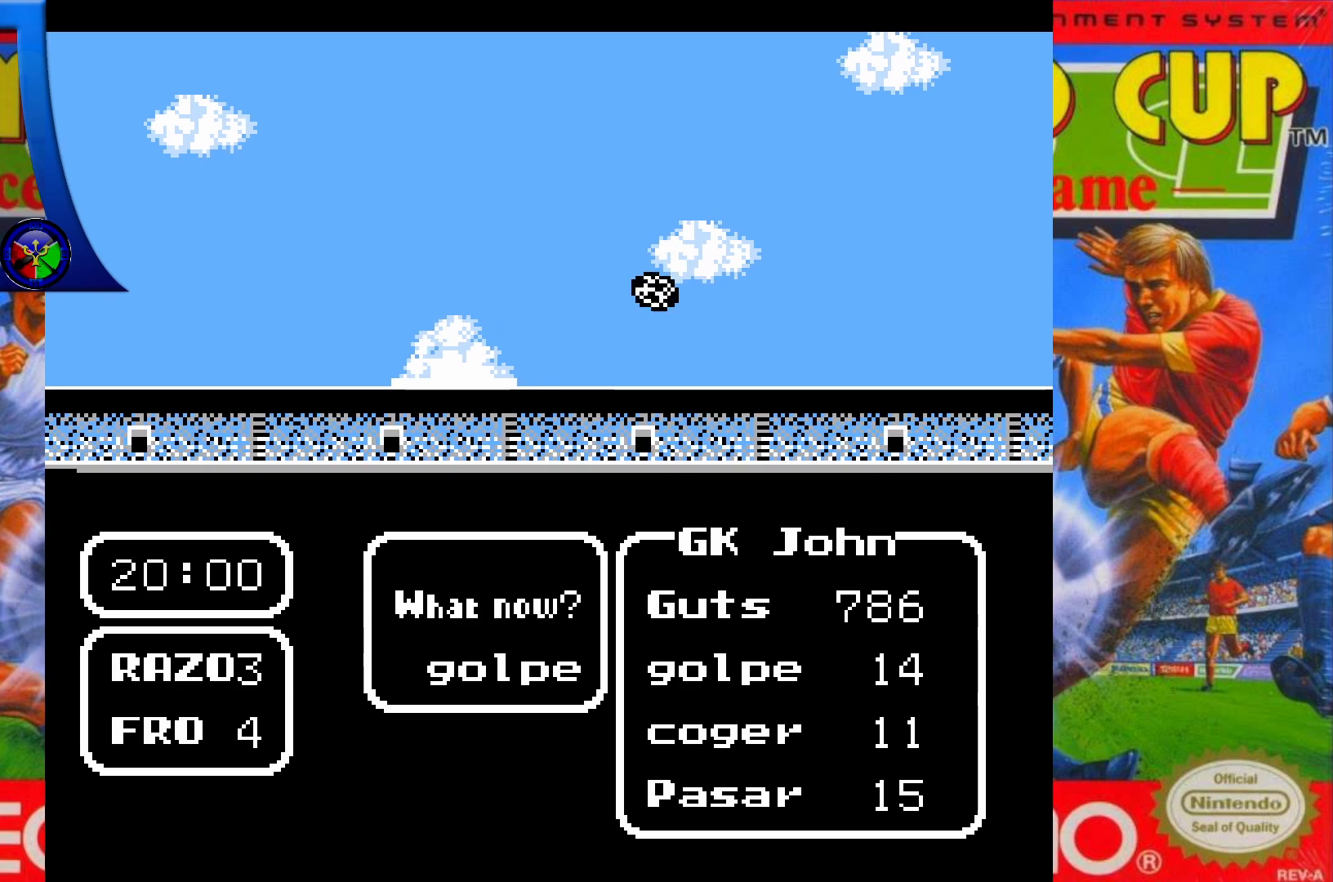
{"buttons": ["X", "DPAD_DOWN"], "events": []}
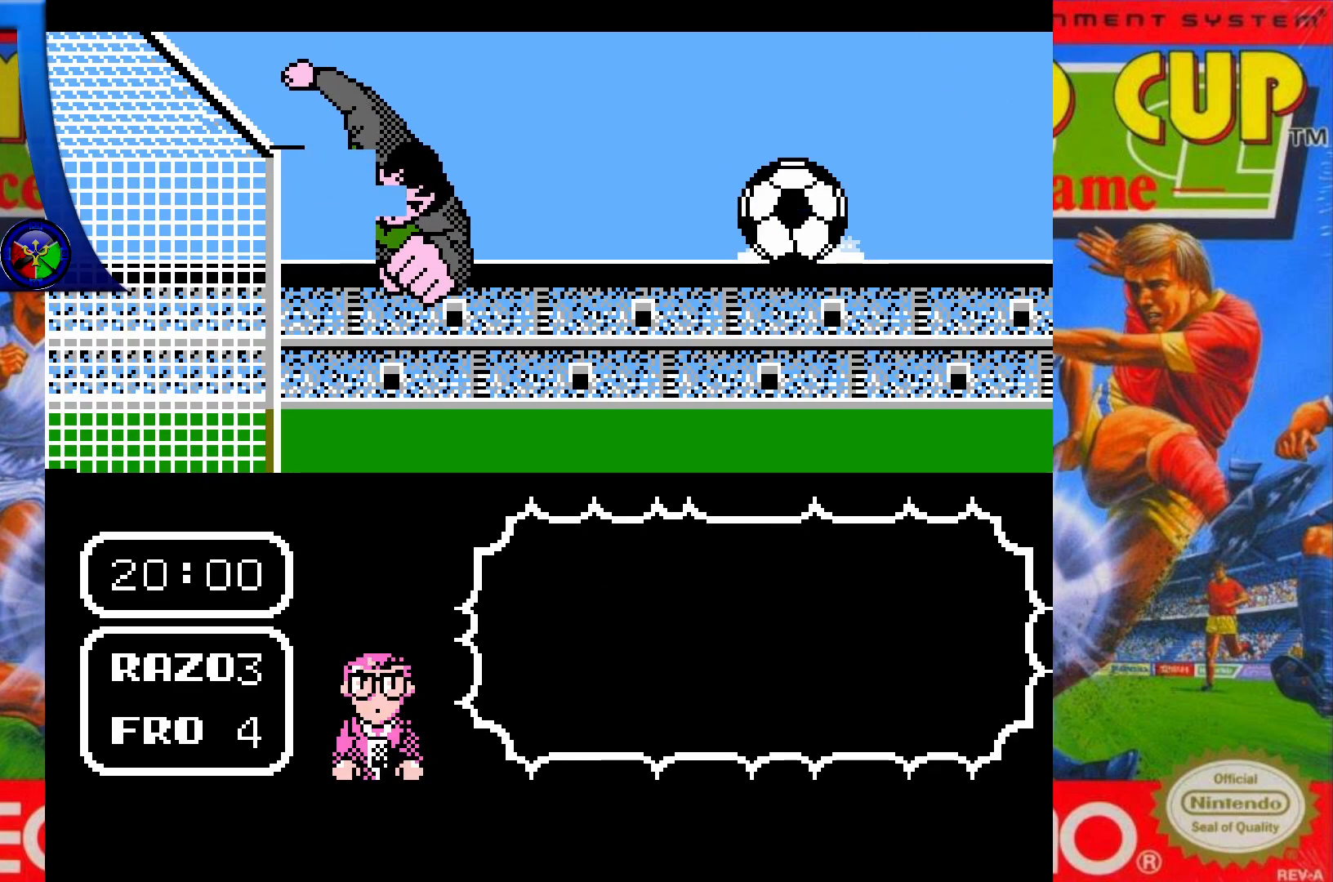
{"buttons": ["X", "DPAD_DOWN"], "events": []}
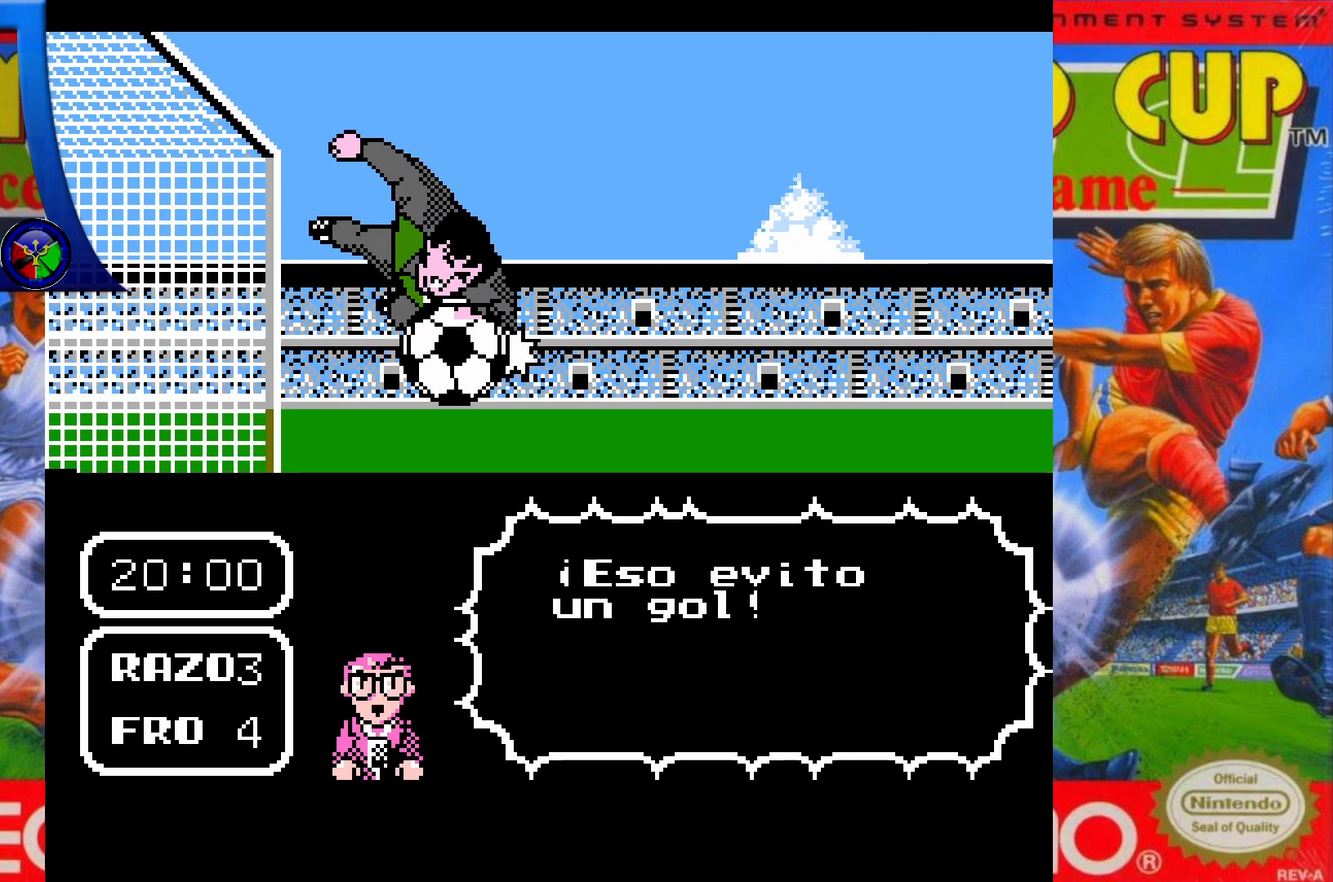
{"buttons": [], "events": [[183, "X", "up"], [300, "DPAD_DOWN", "up"]]}
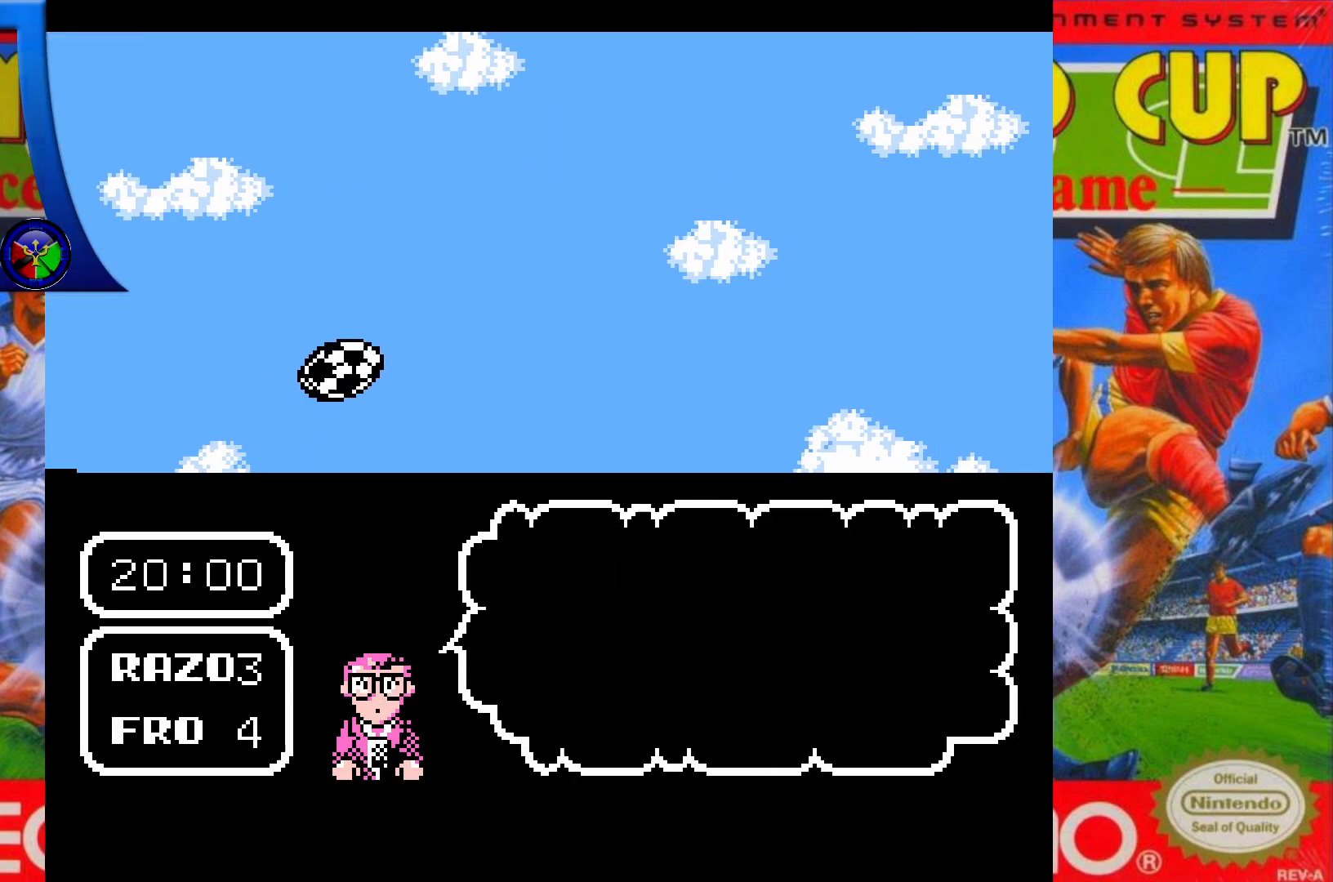
{"buttons": [], "events": []}
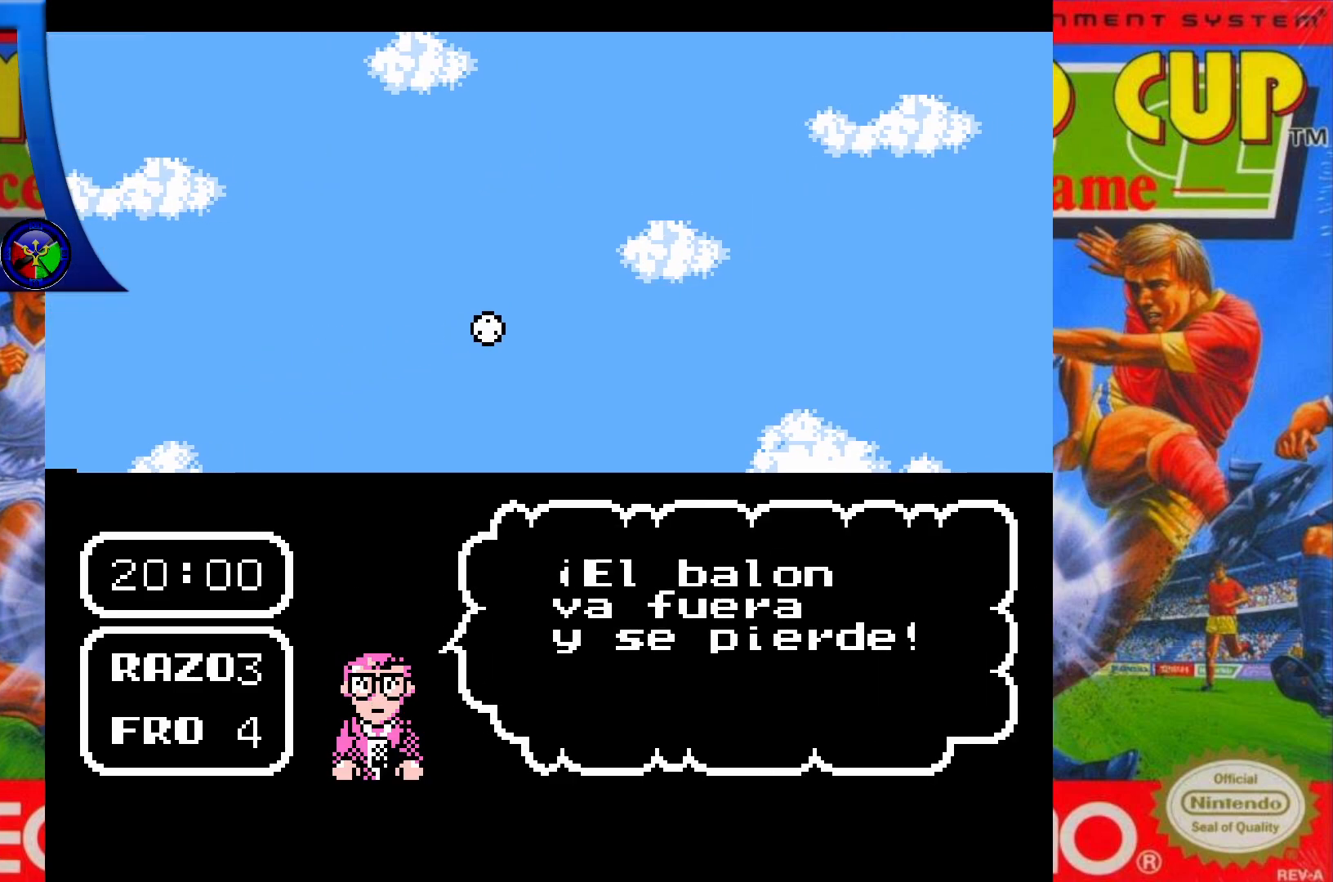
{"buttons": [], "events": []}
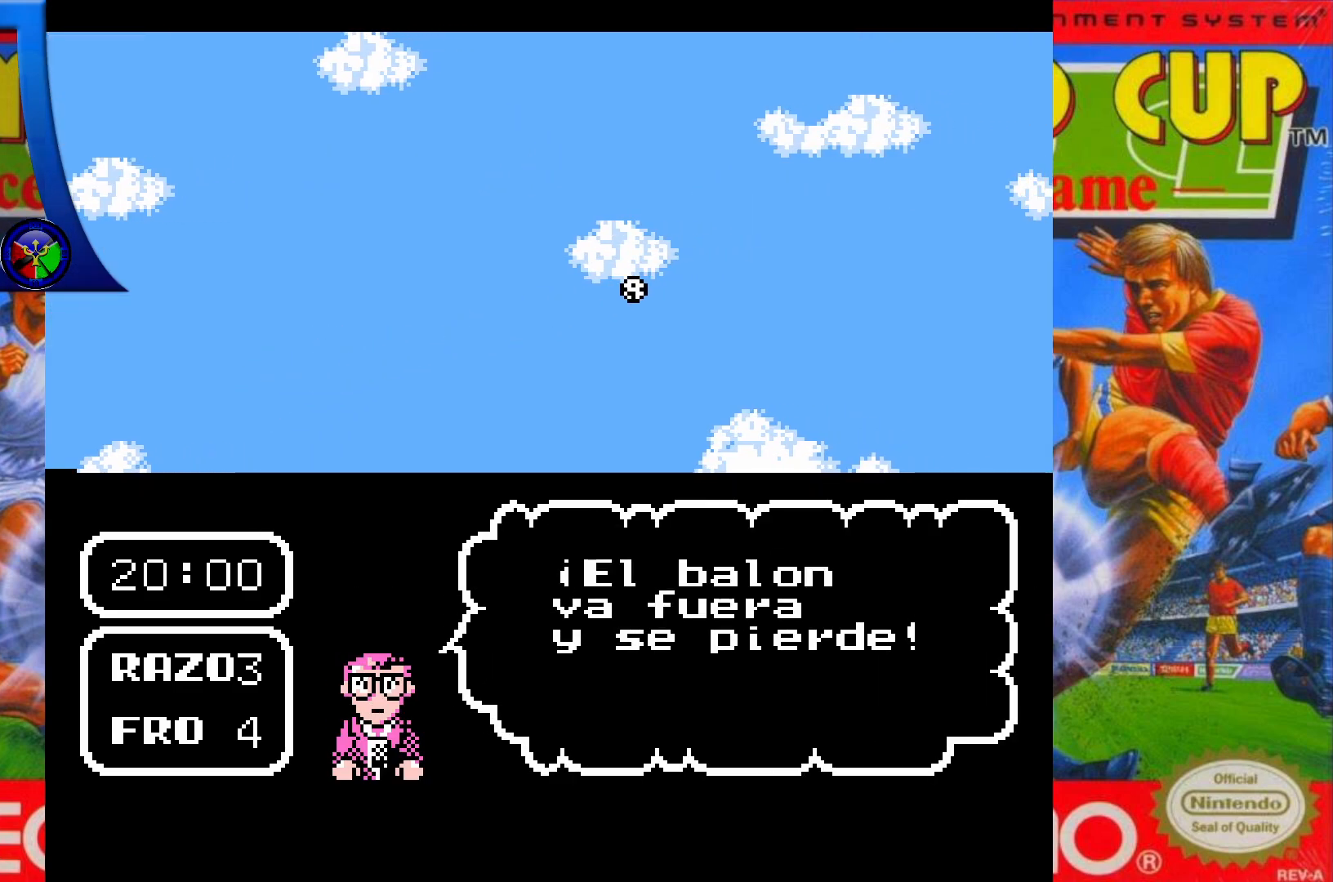
{"buttons": [], "events": []}
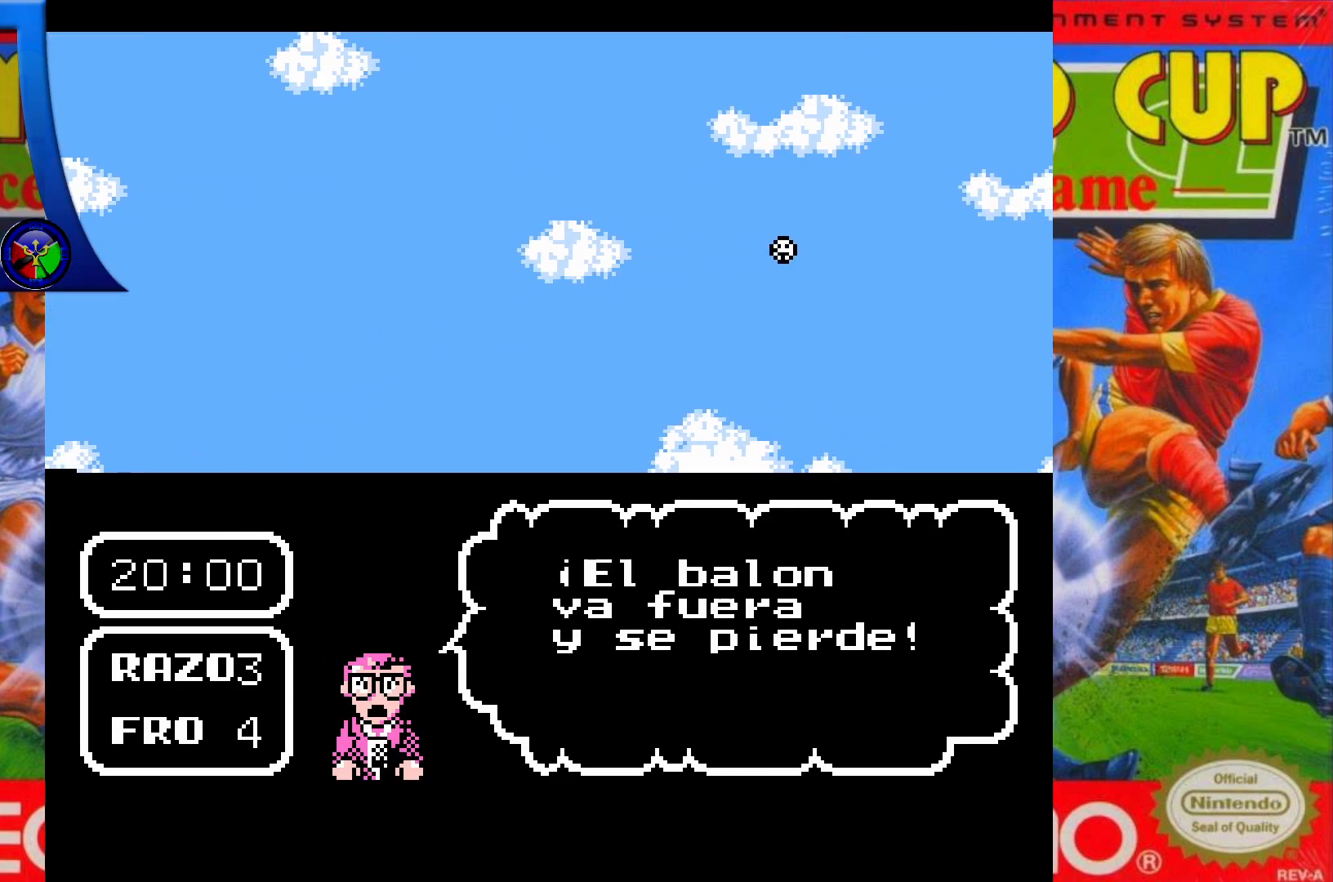
{"buttons": [], "events": []}
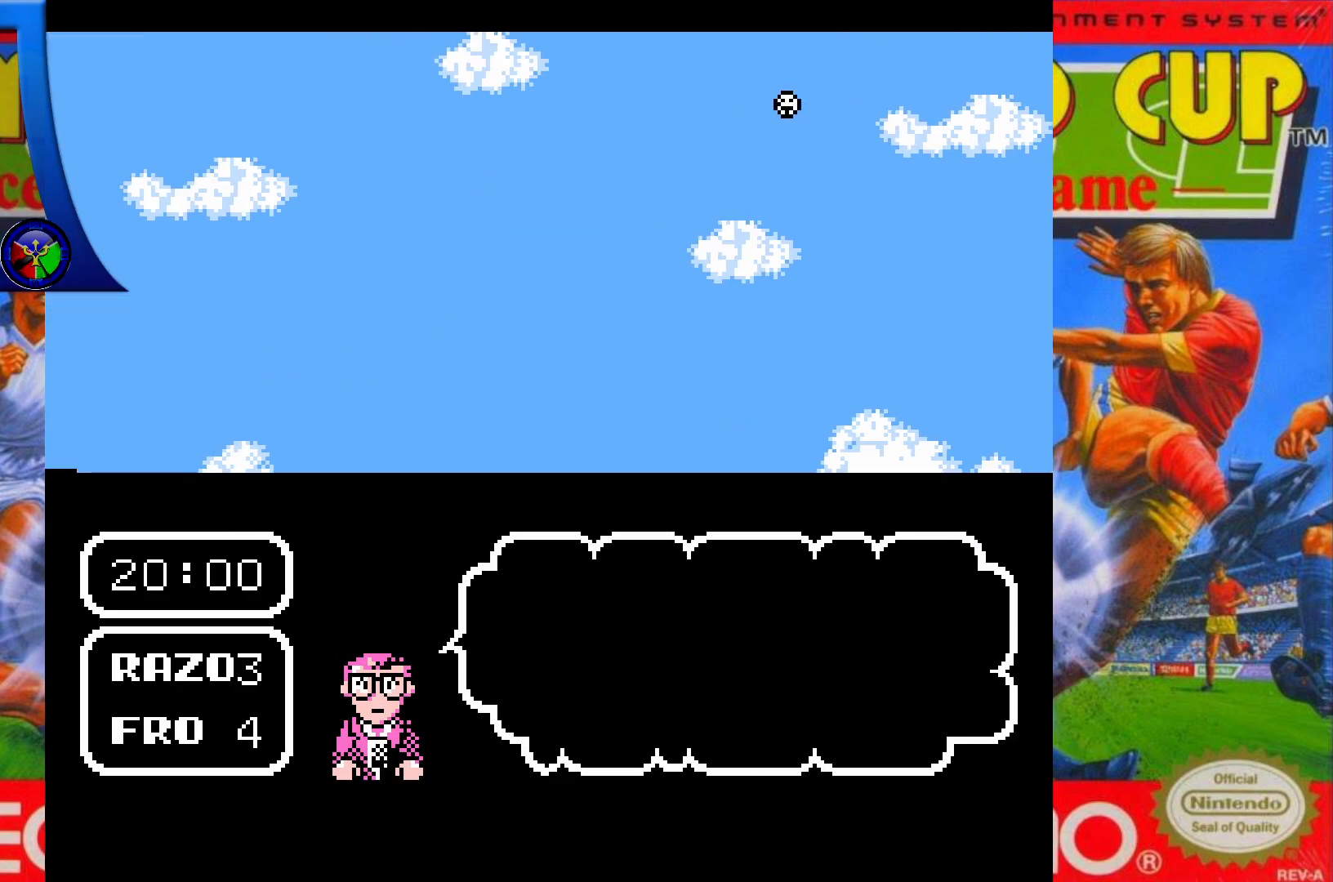
{"buttons": [], "events": []}
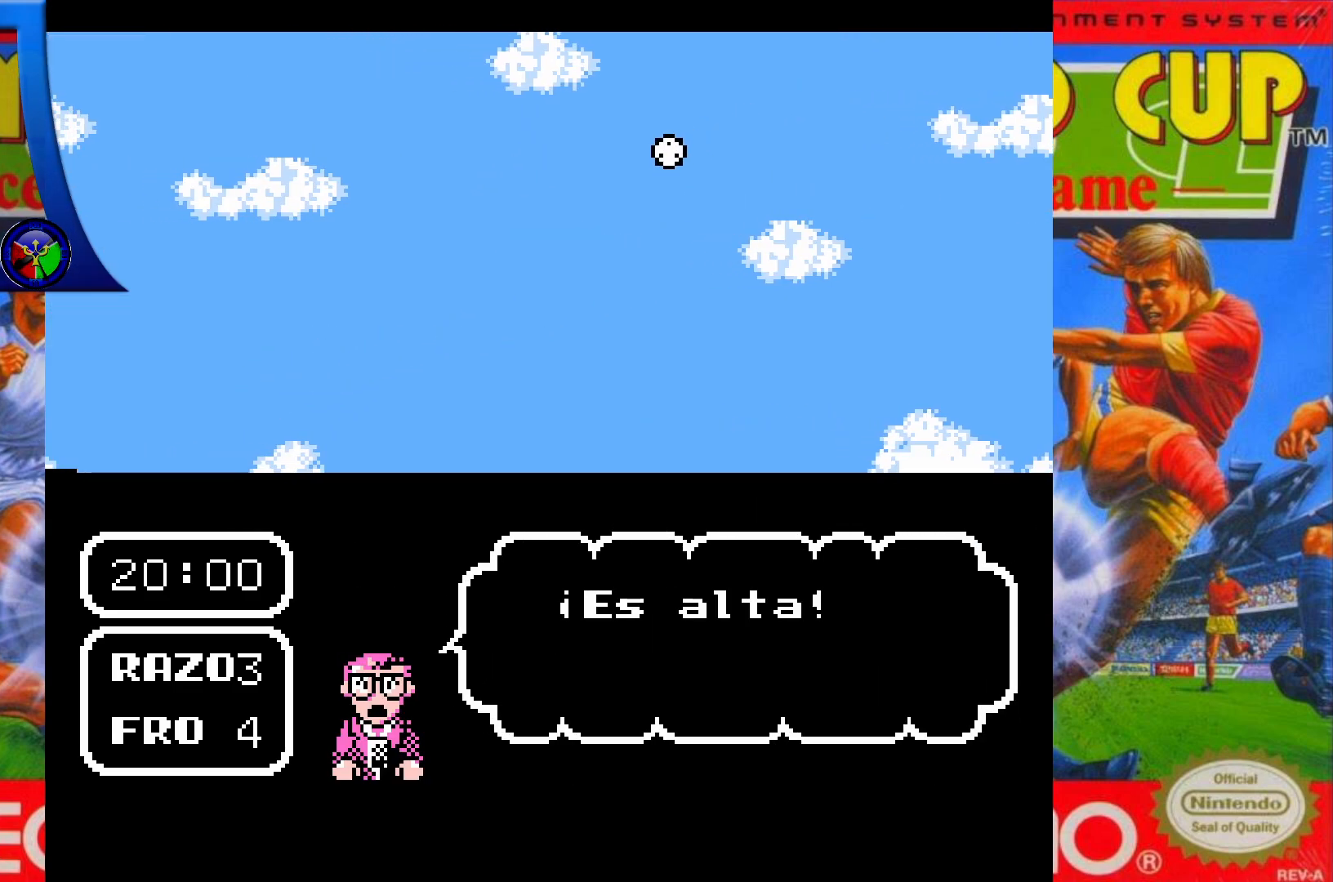
{"buttons": [], "events": []}
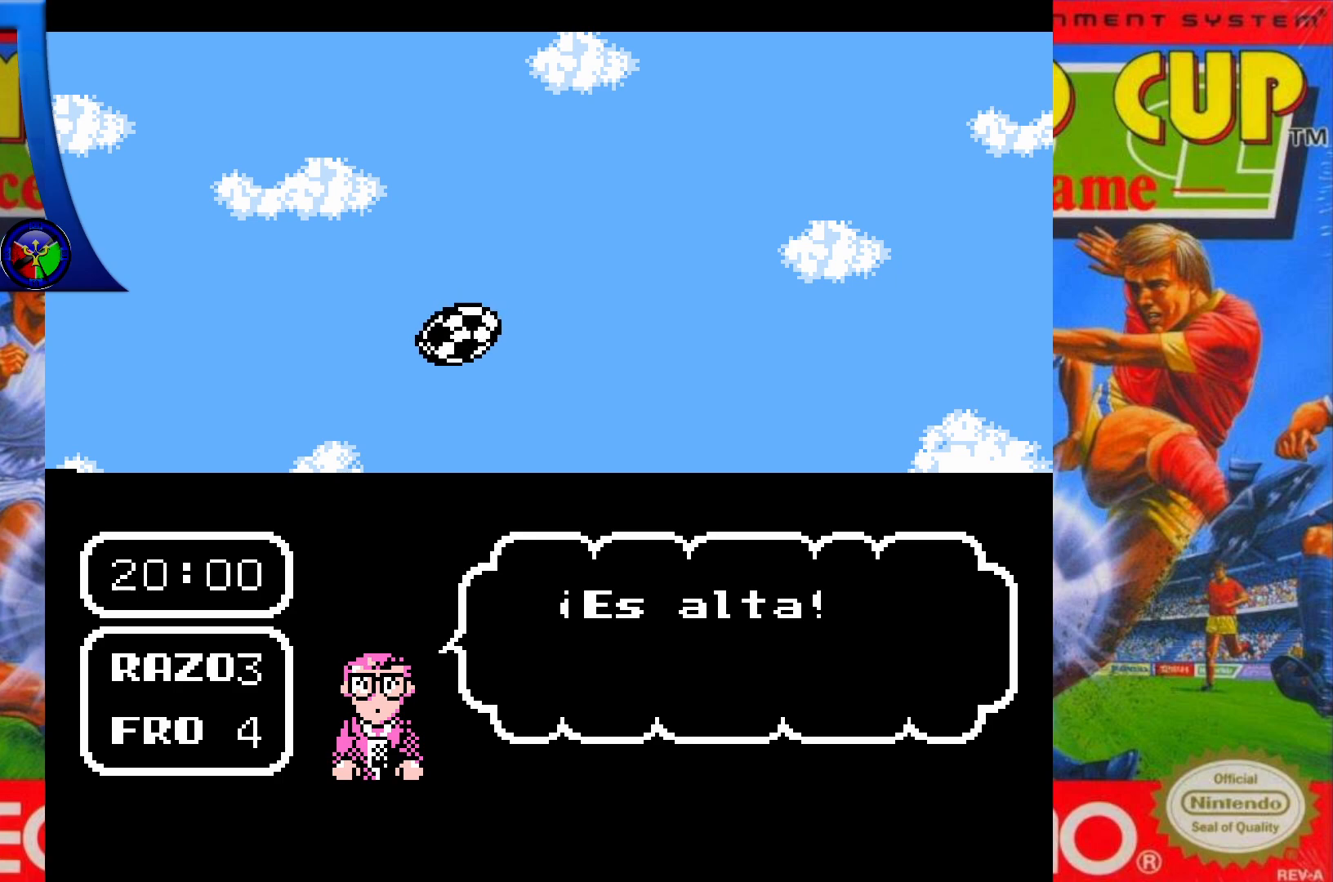
{"buttons": ["DPAD_UP"], "events": [[433, "DPAD_UP", "down"]]}
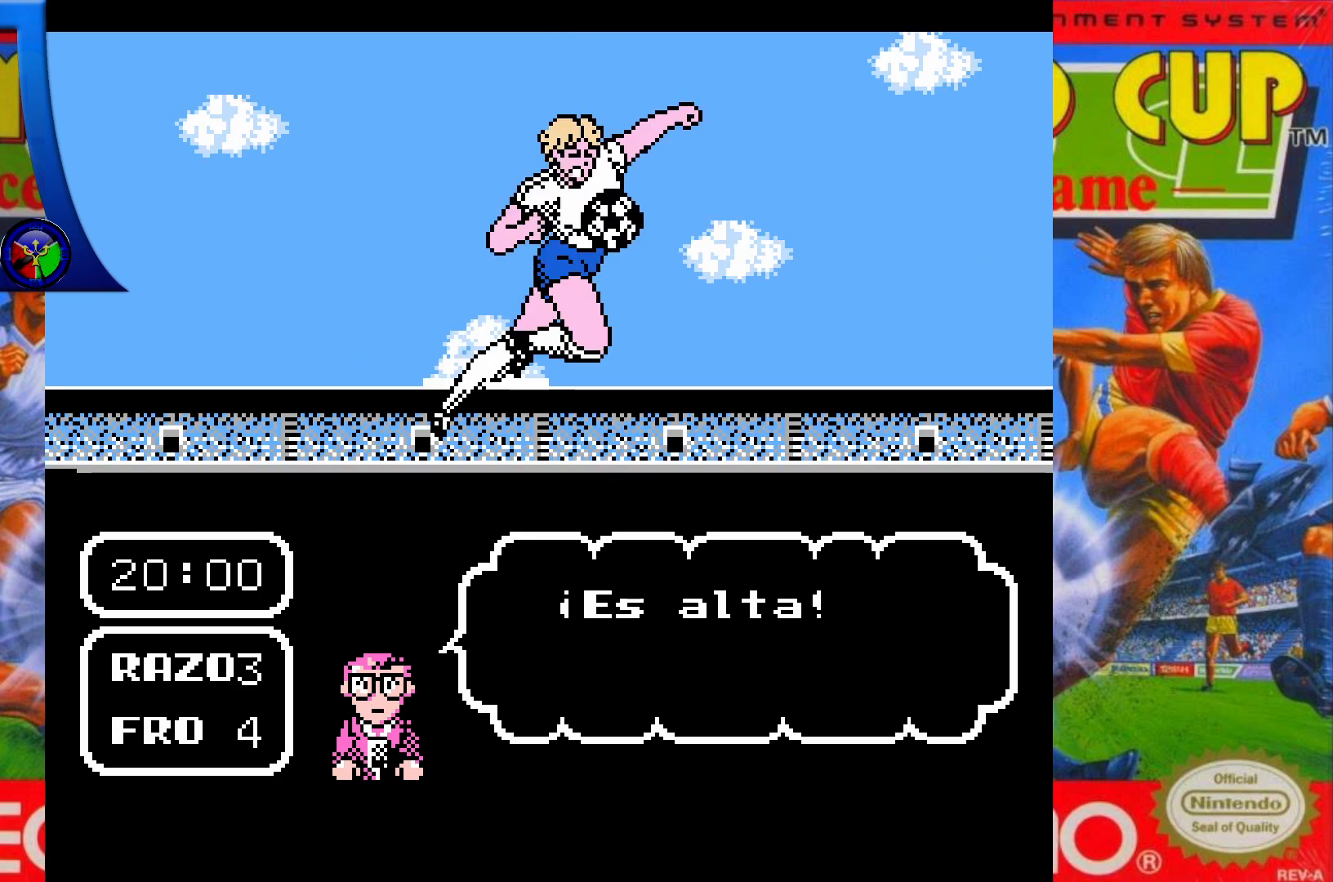
{"buttons": ["DPAD_UP"], "events": []}
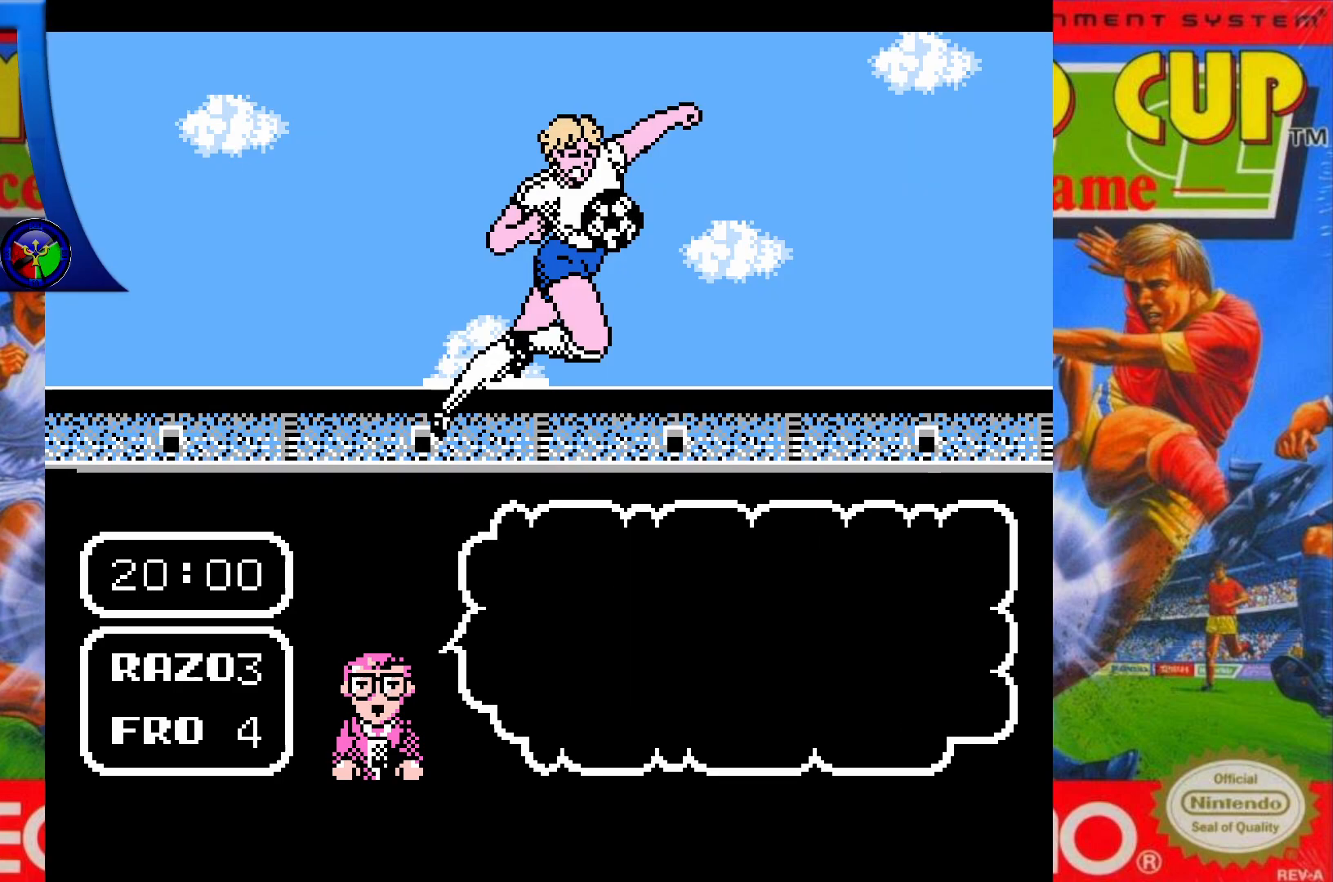
{"buttons": ["DPAD_UP"], "events": []}
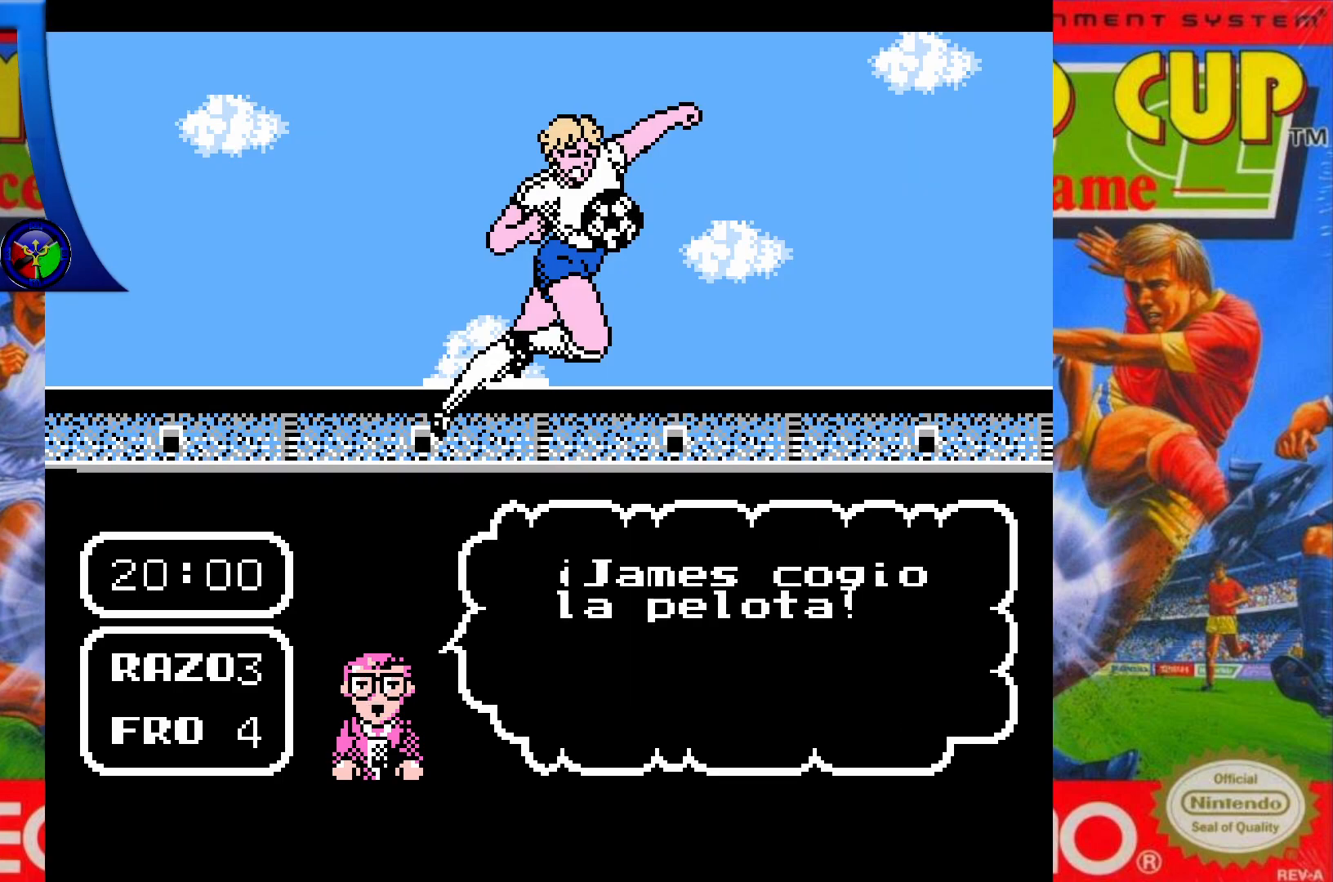
{"buttons": ["DPAD_UP"], "events": []}
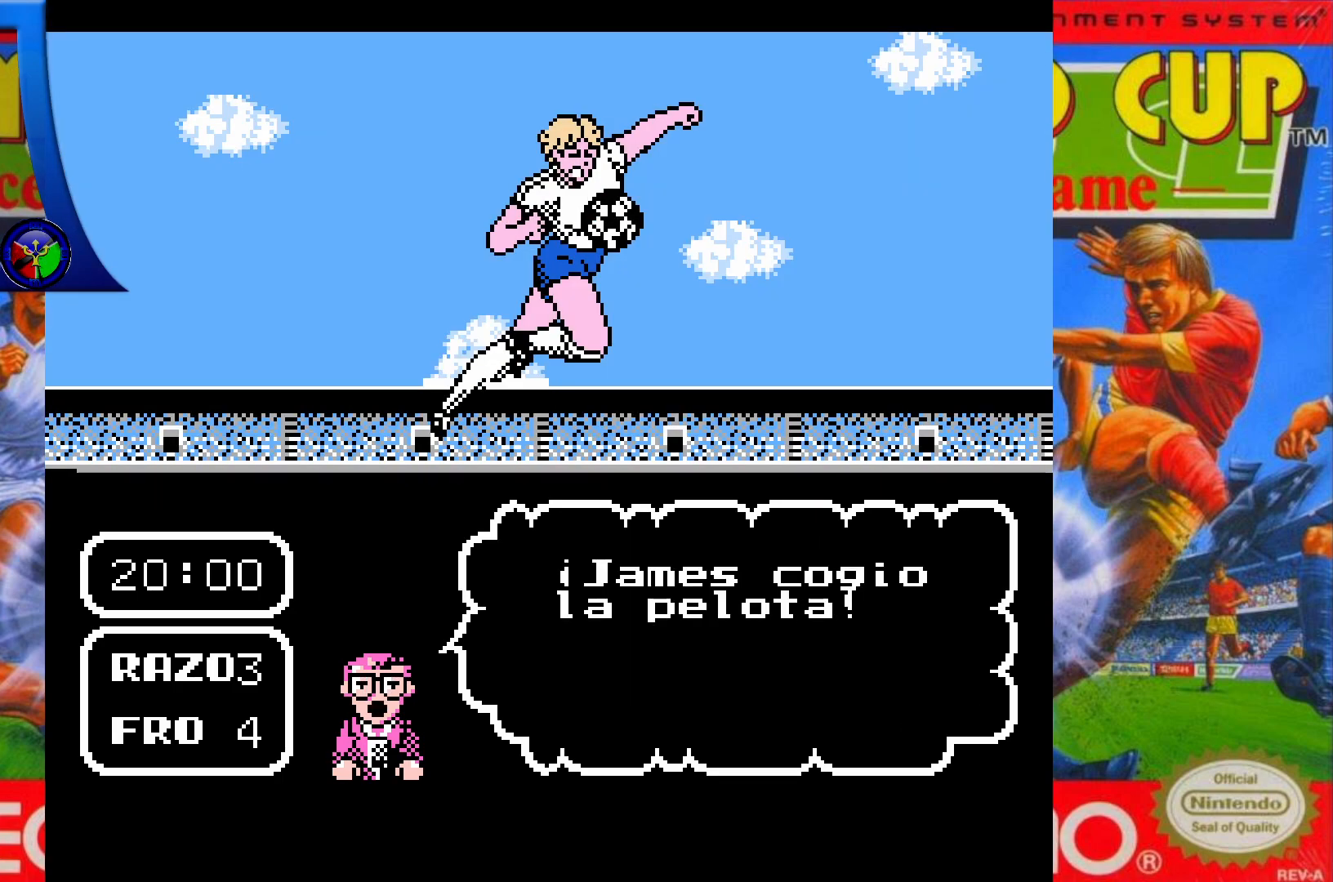
{"buttons": ["DPAD_UP"], "events": []}
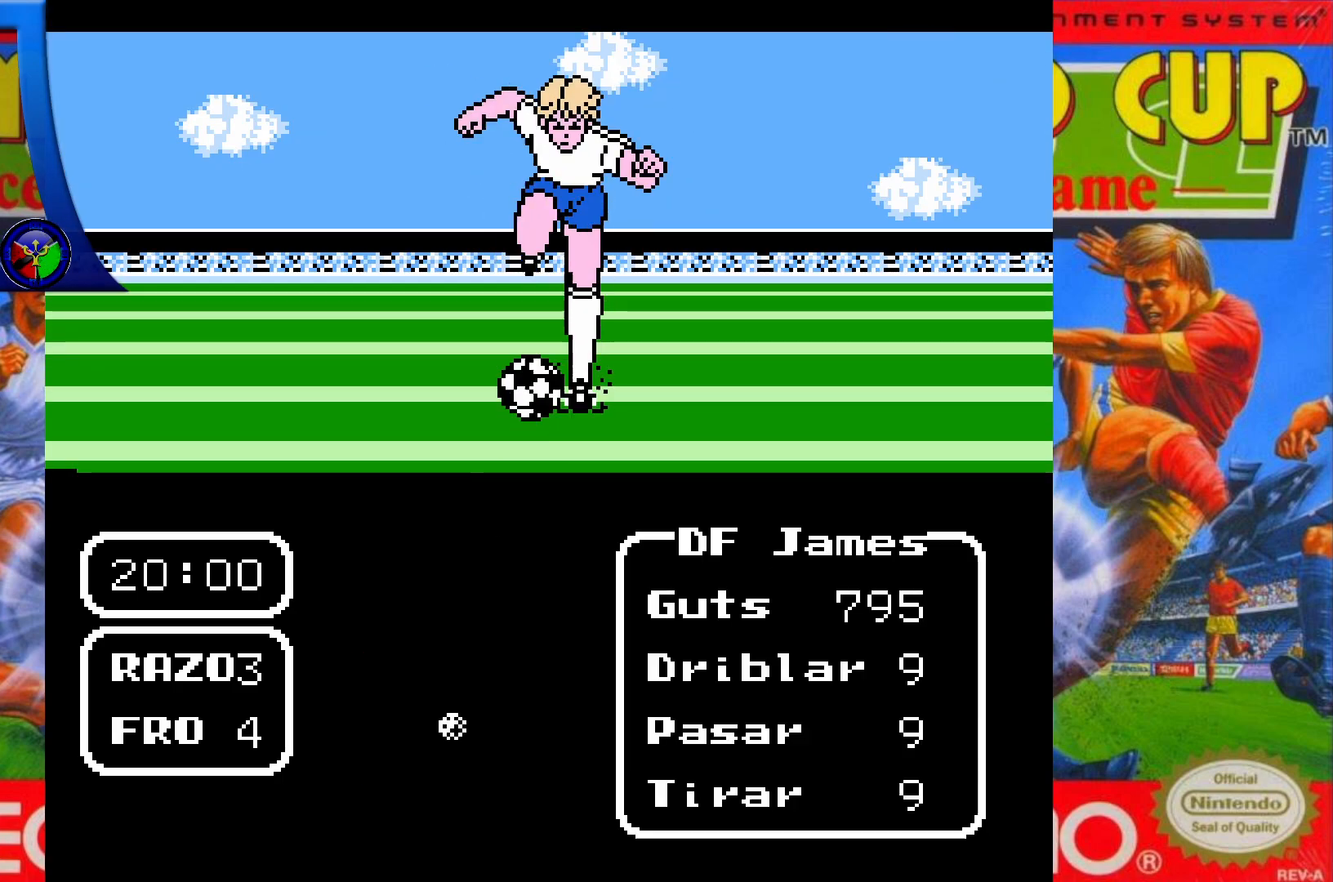
{"buttons": ["DPAD_UP"], "events": []}
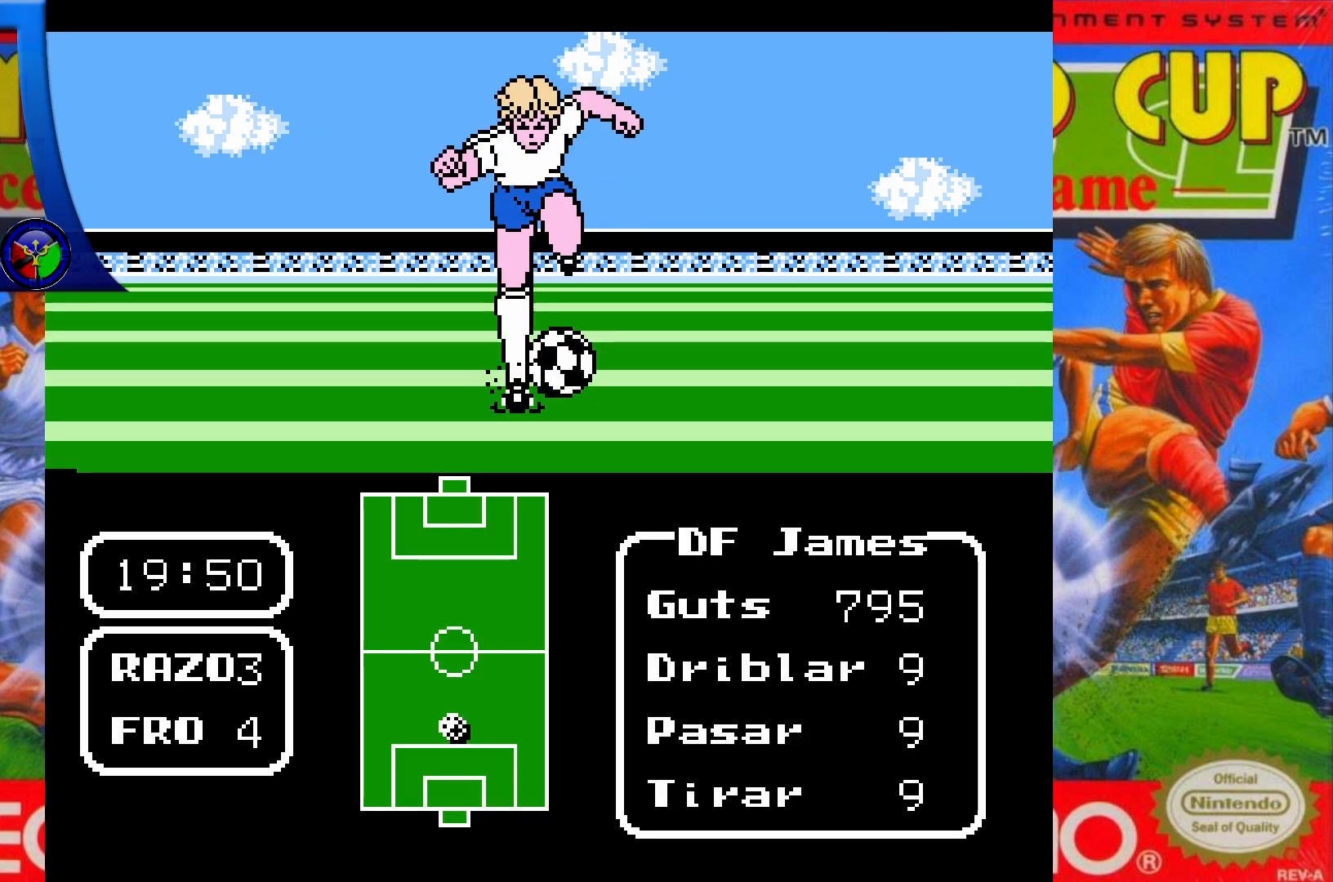
{"buttons": ["DPAD_UP"], "events": []}
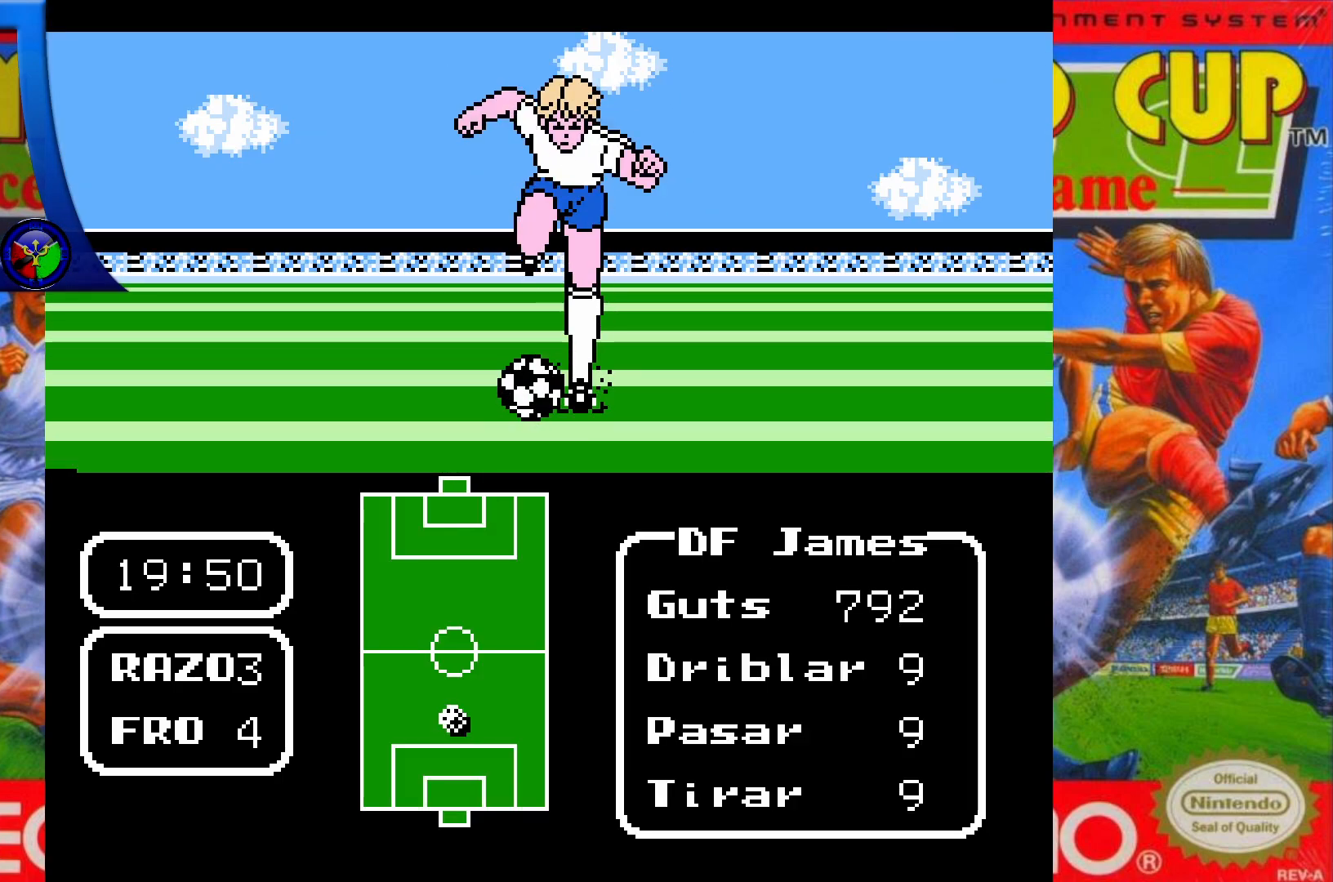
{"buttons": ["DPAD_UP"], "events": []}
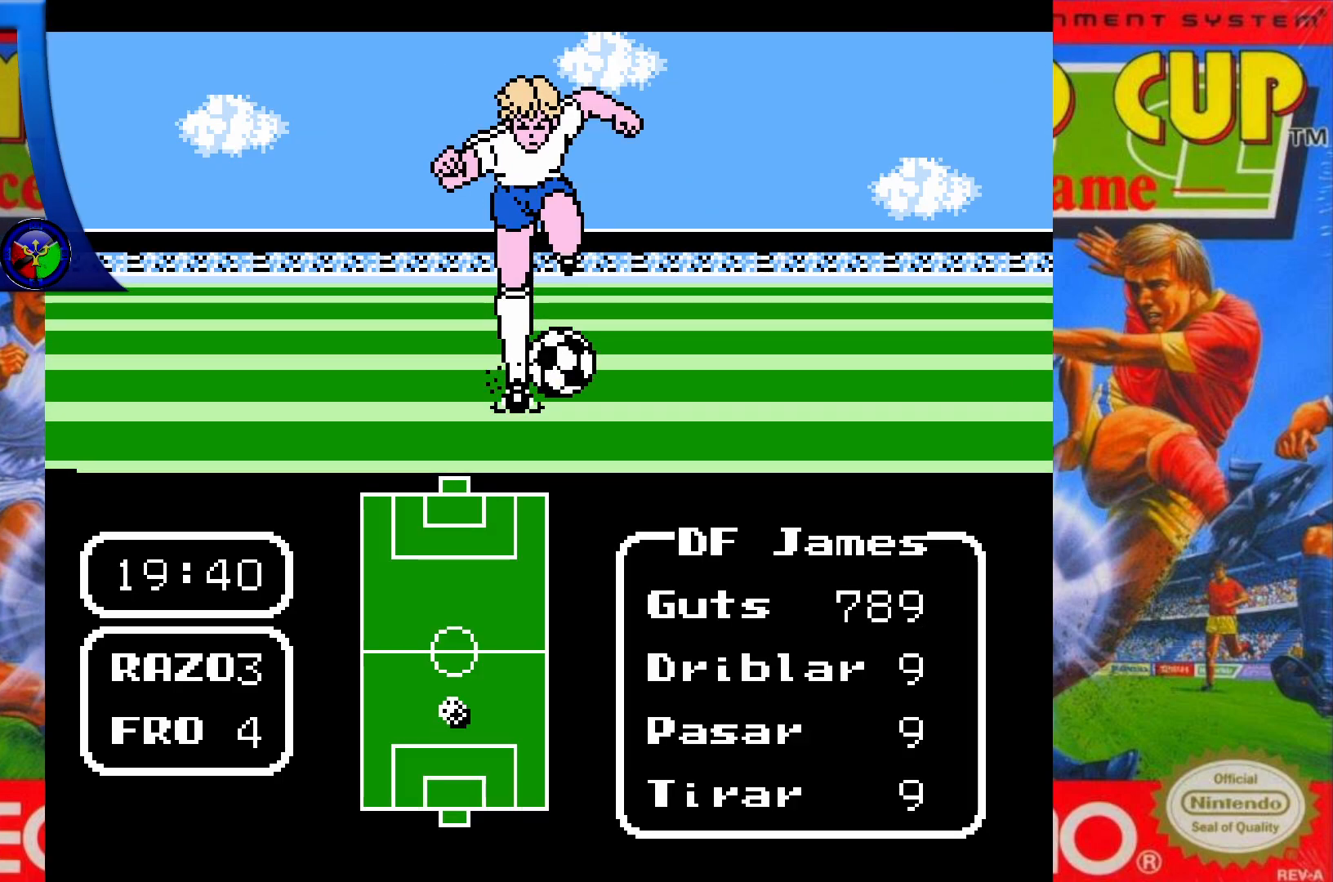
{"buttons": ["X", "DPAD_UP"], "events": [[483, "X", "down"]]}
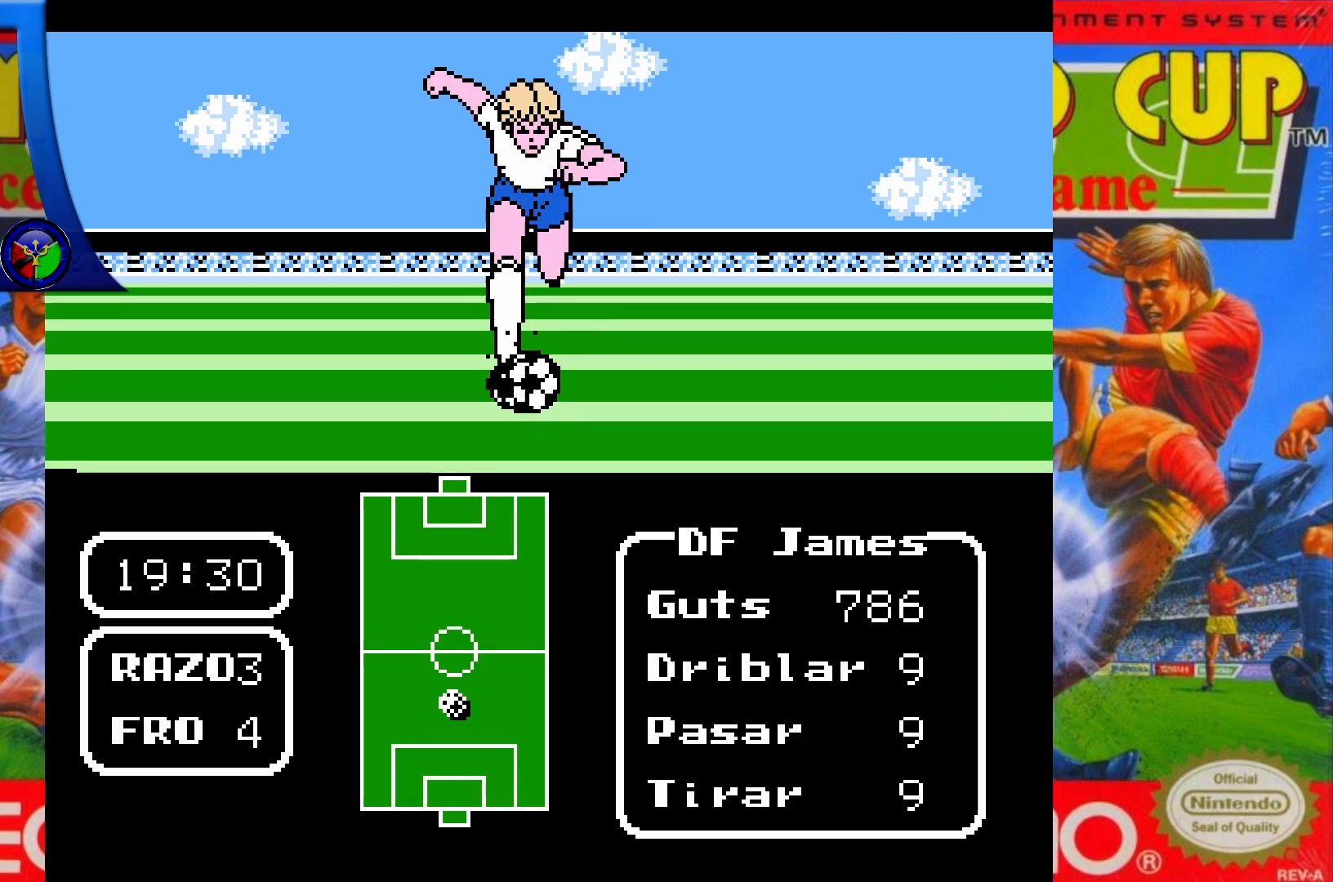
{"buttons": [], "events": [[150, "X", "up"], [200, "DPAD_UP", "up"], [367, "DPAD_LEFT", "down"], [500, "DPAD_LEFT", "up"]]}
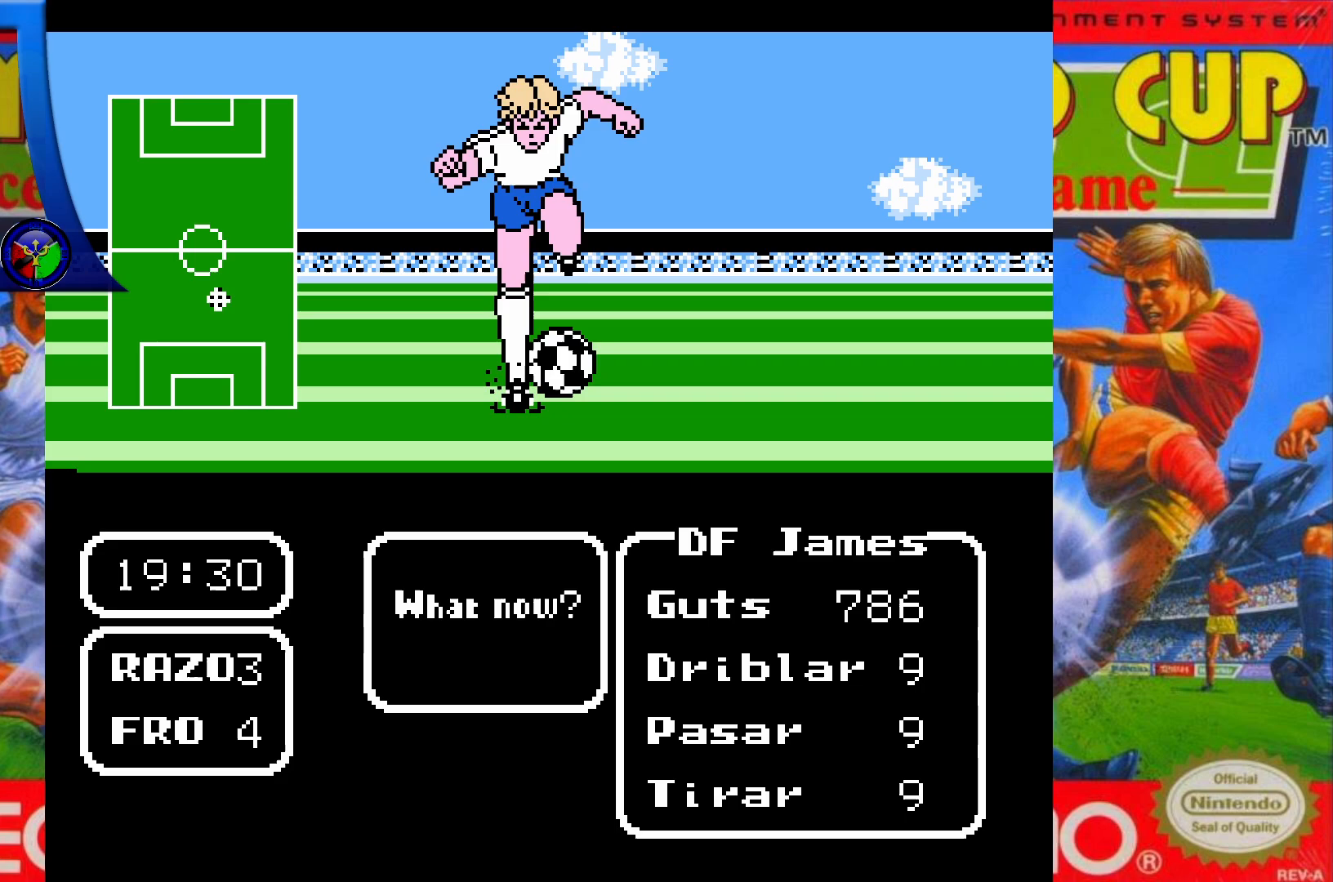
{"buttons": [], "events": [[33, "A", "down"], [150, "A", "up"]]}
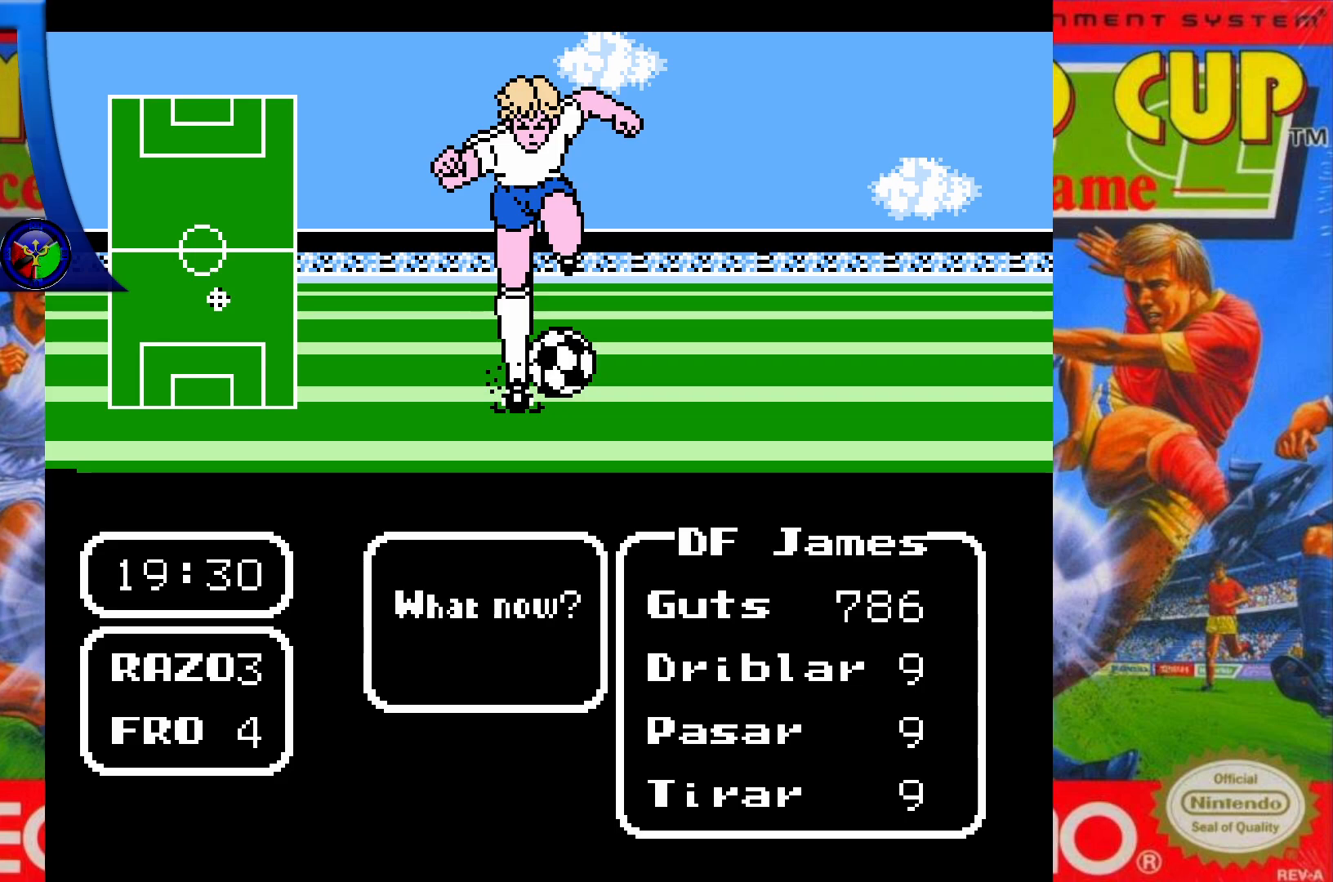
{"buttons": [], "events": [[183, "X", "down"], [217, "X", "up"]]}
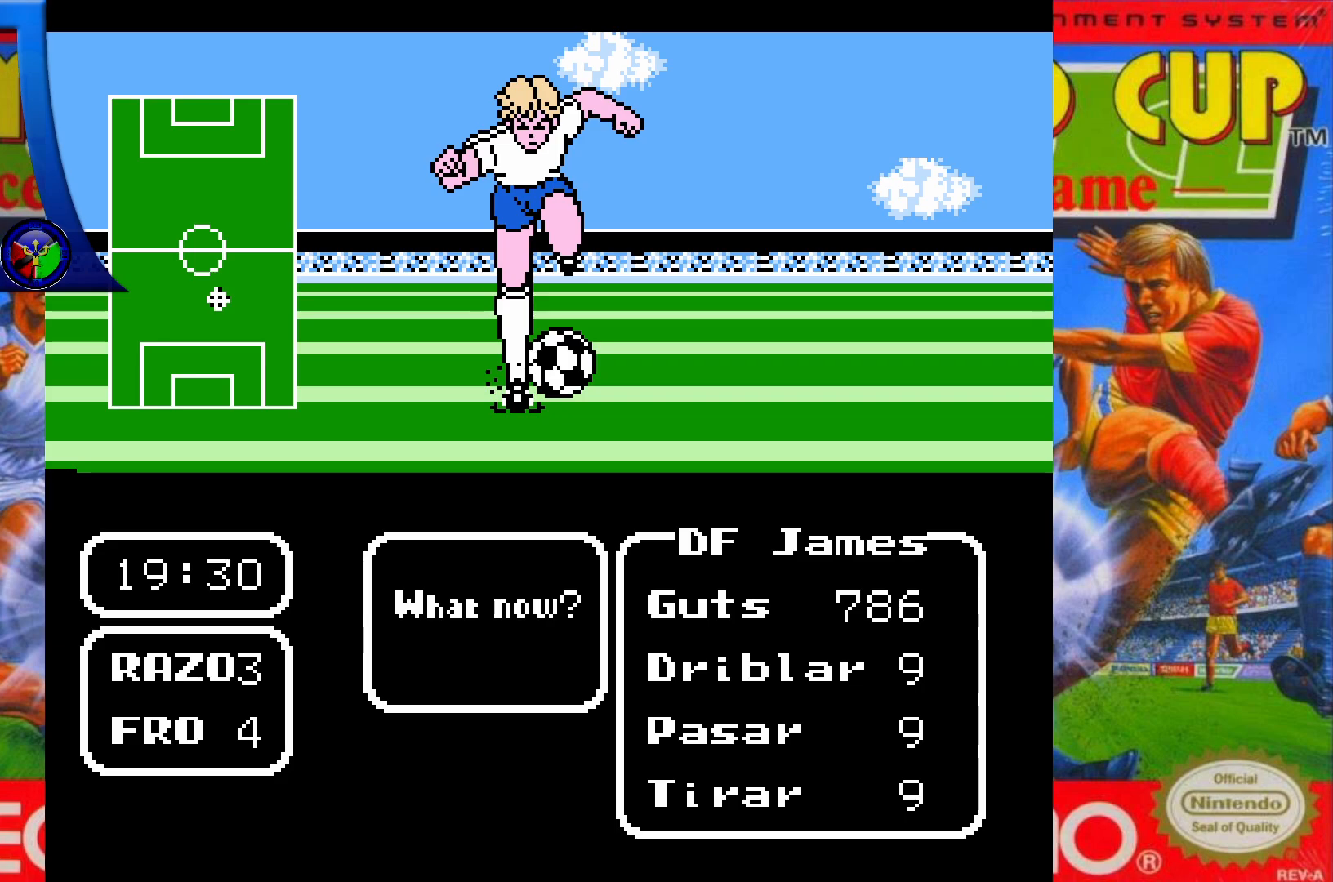
{"buttons": [], "events": [[300, "X", "down"], [433, "X", "up"]]}
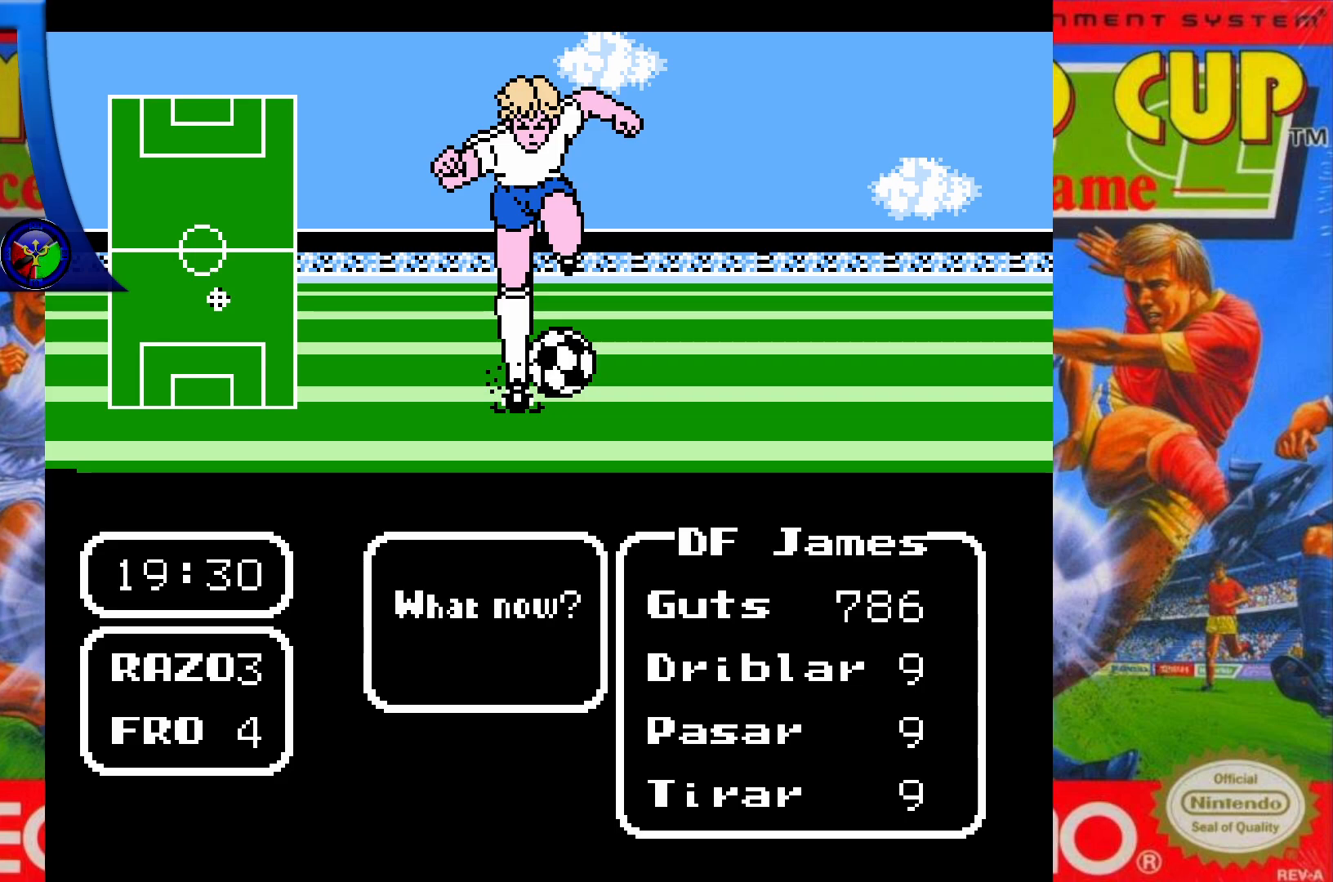
{"buttons": ["A"], "events": [[117, "DPAD_LEFT", "down"], [267, "DPAD_LEFT", "up"], [450, "A", "down"]]}